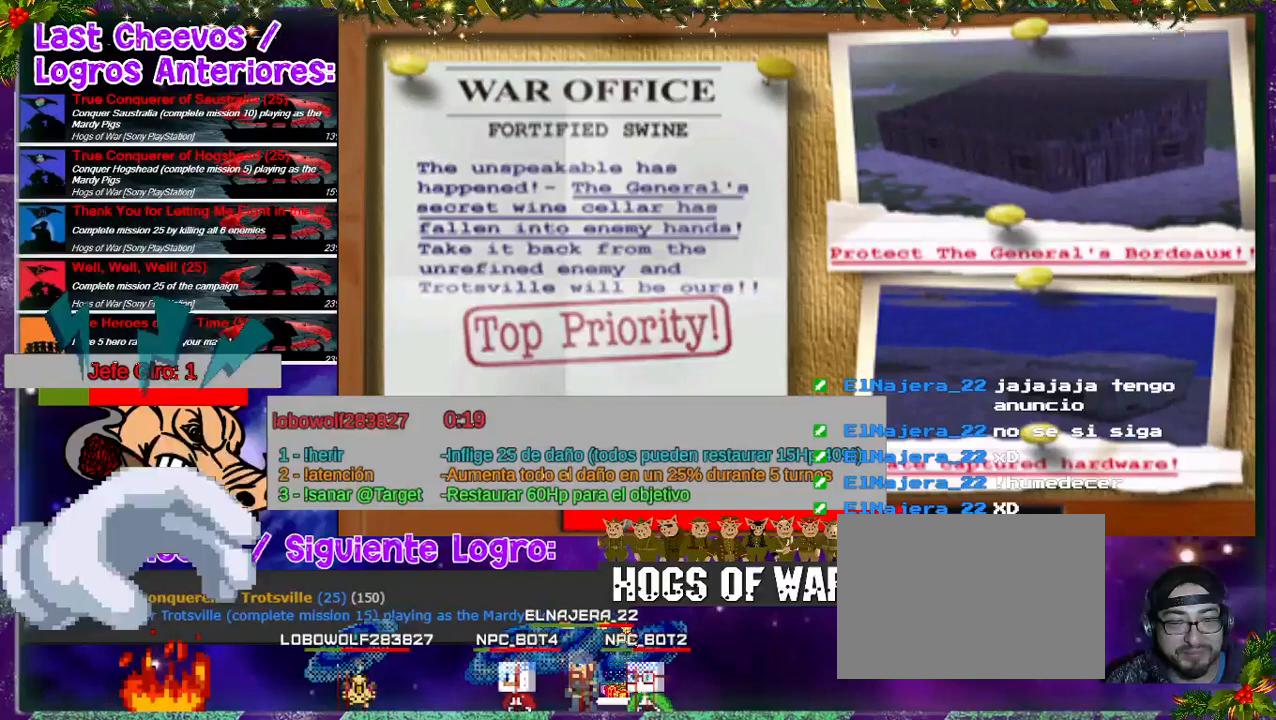
Gameplay with a controller (PlayStation layout); each line is a JSON object with the inputs held at the frame after it. "events" lists button and stick changes between this image and that frame as [ms after this image, input, new state], when the widget could be followed in between. Not read: L3 R3 left_stick right_stick.
{"buttons": [], "events": []}
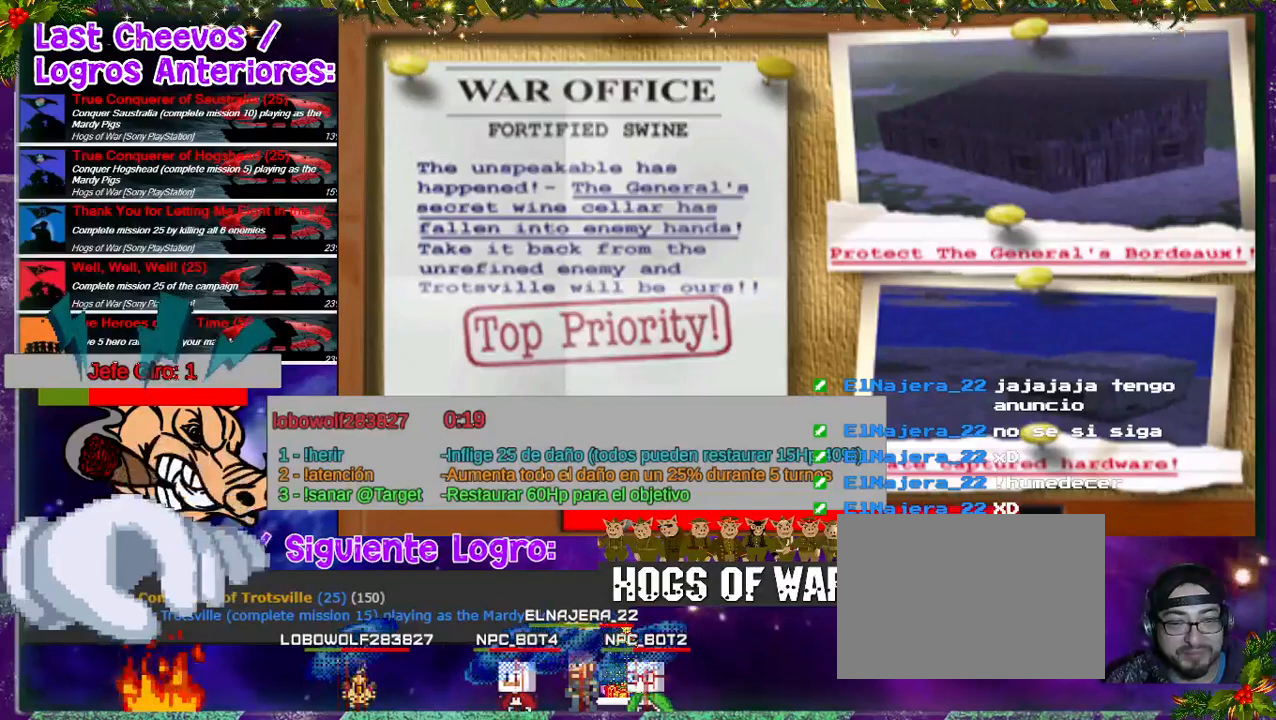
{"buttons": [], "events": []}
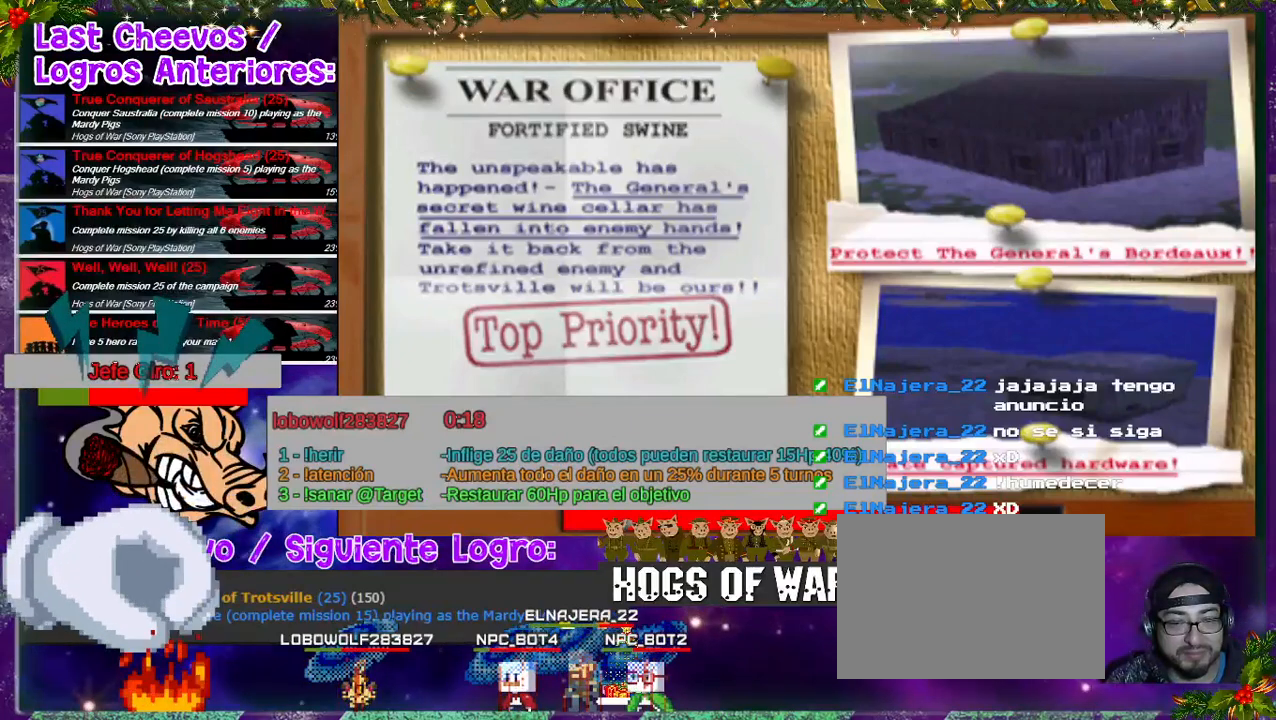
{"buttons": [], "events": []}
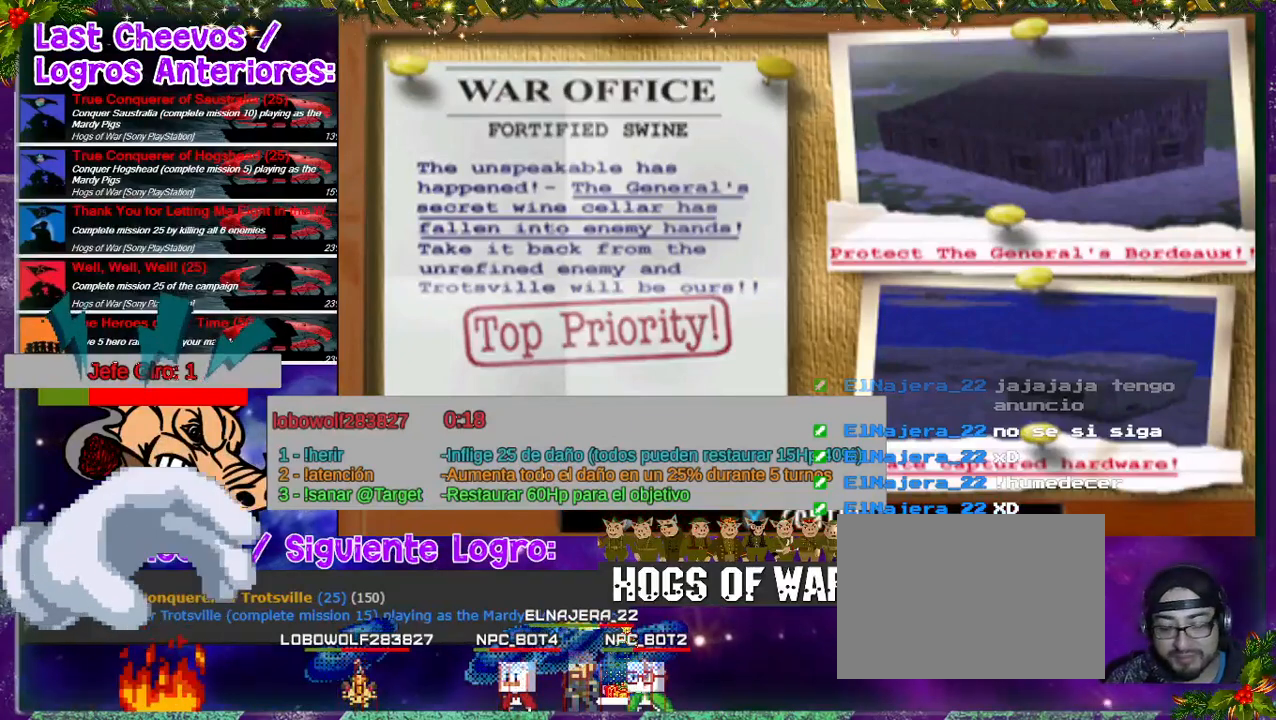
{"buttons": [], "events": [[133, "CROSS", "down"], [267, "CROSS", "up"], [400, "CROSS", "down"], [500, "CROSS", "up"]]}
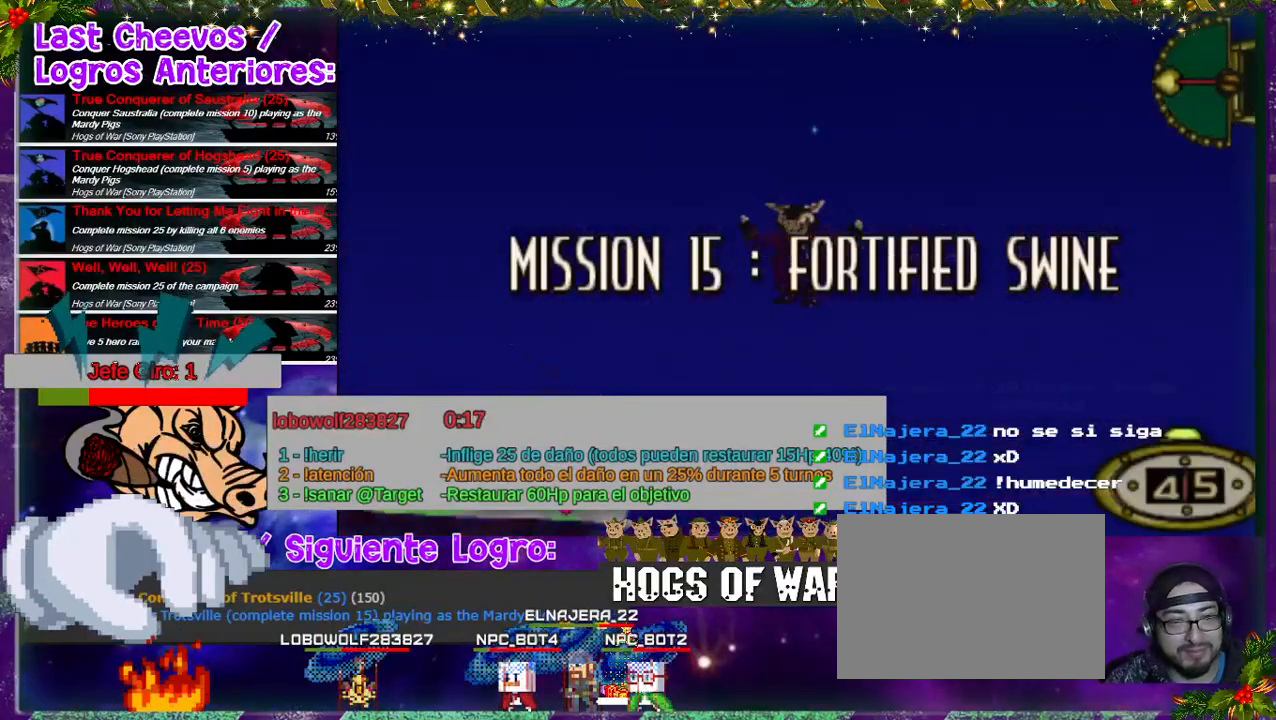
{"buttons": [], "events": [[200, "CROSS", "down"], [233, "CROSS", "up"]]}
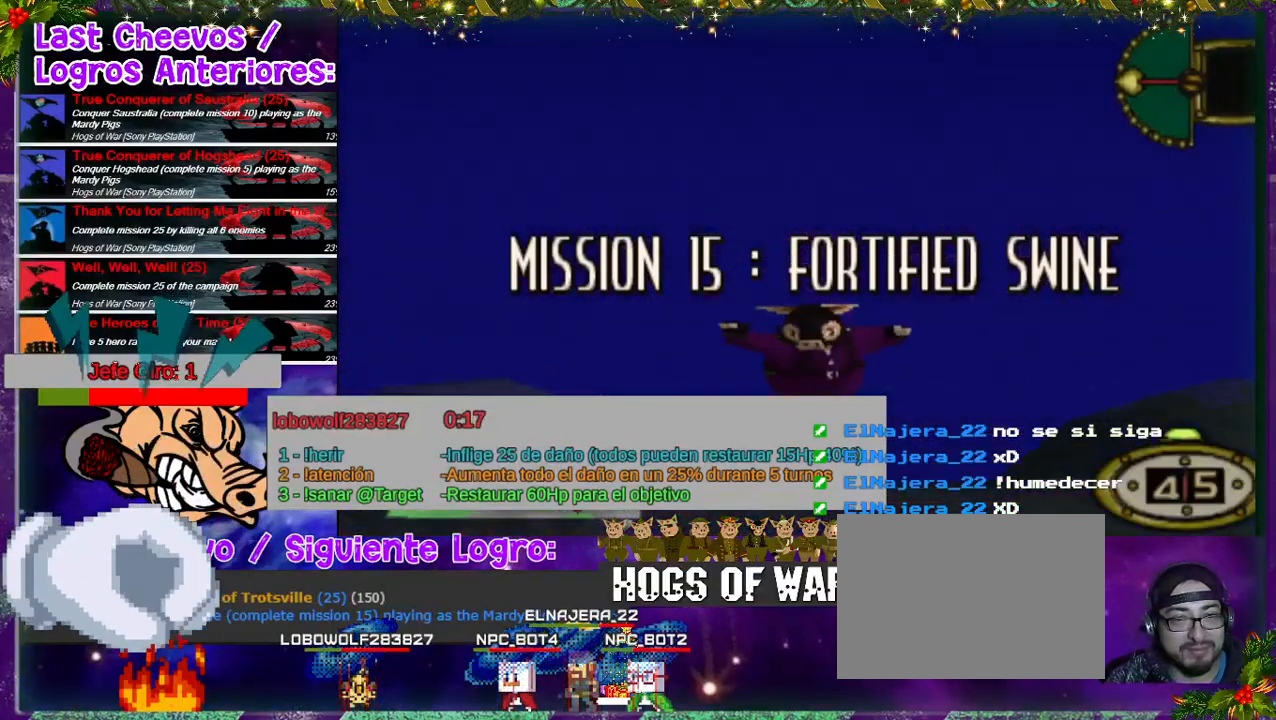
{"buttons": [], "events": []}
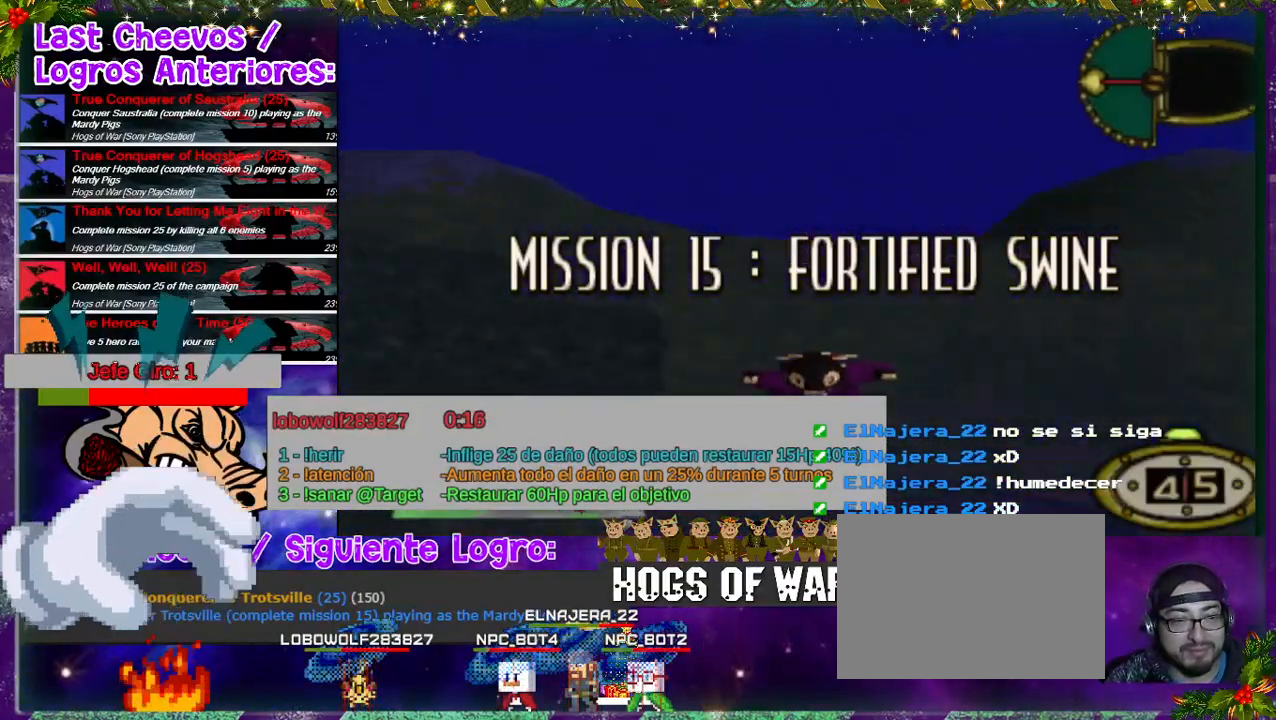
{"buttons": ["DPAD_LEFT"], "events": [[367, "DPAD_LEFT", "down"]]}
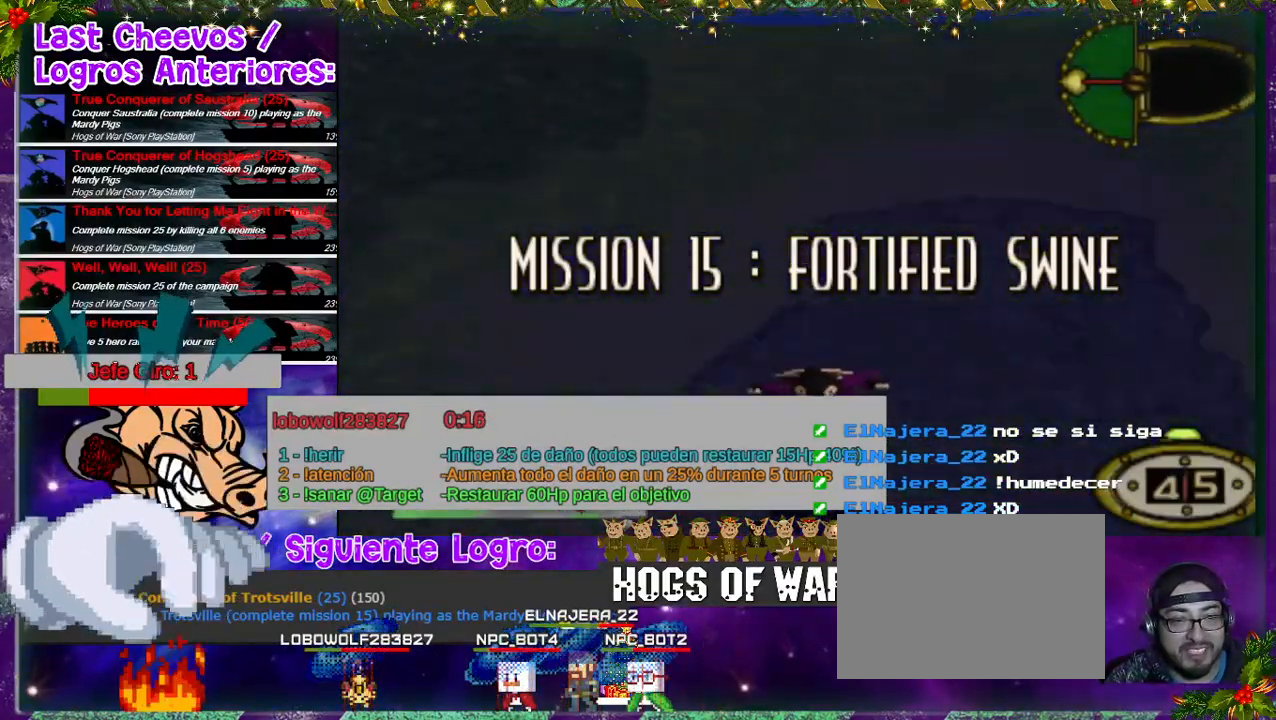
{"buttons": ["DPAD_LEFT"], "events": [[100, "DPAD_LEFT", "up"], [300, "DPAD_LEFT", "down"]]}
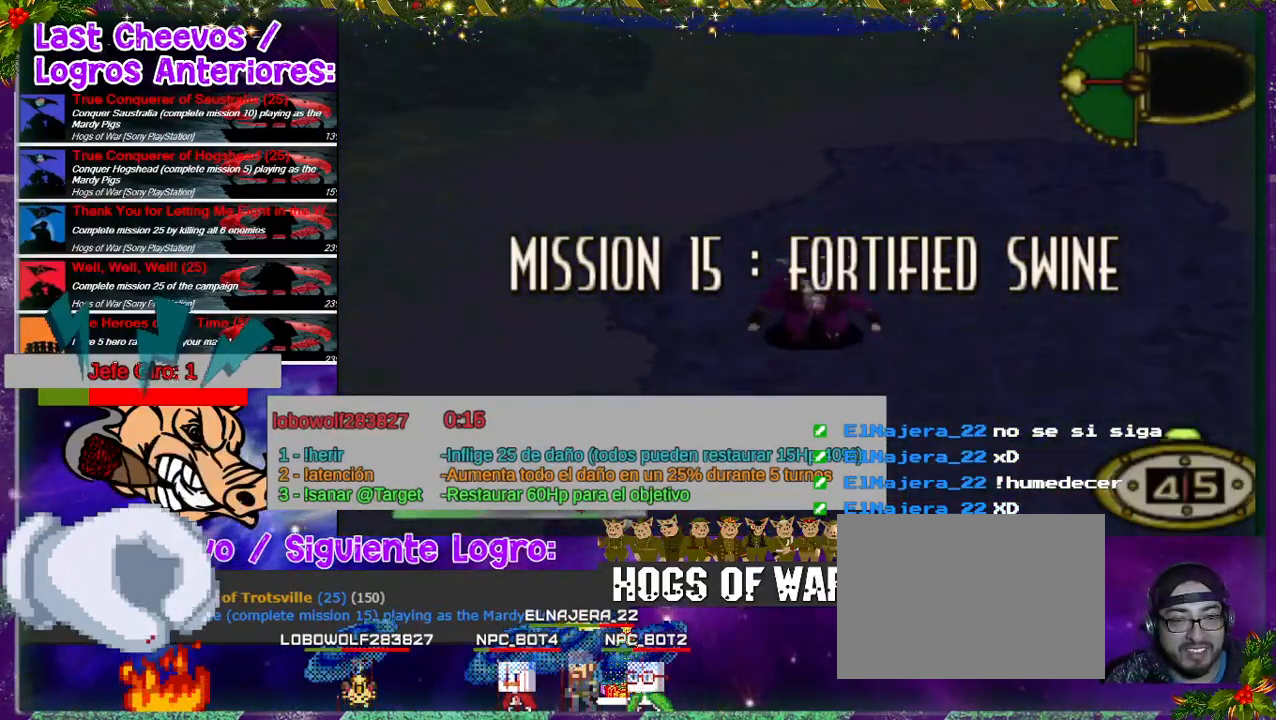
{"buttons": ["DPAD_LEFT"], "events": []}
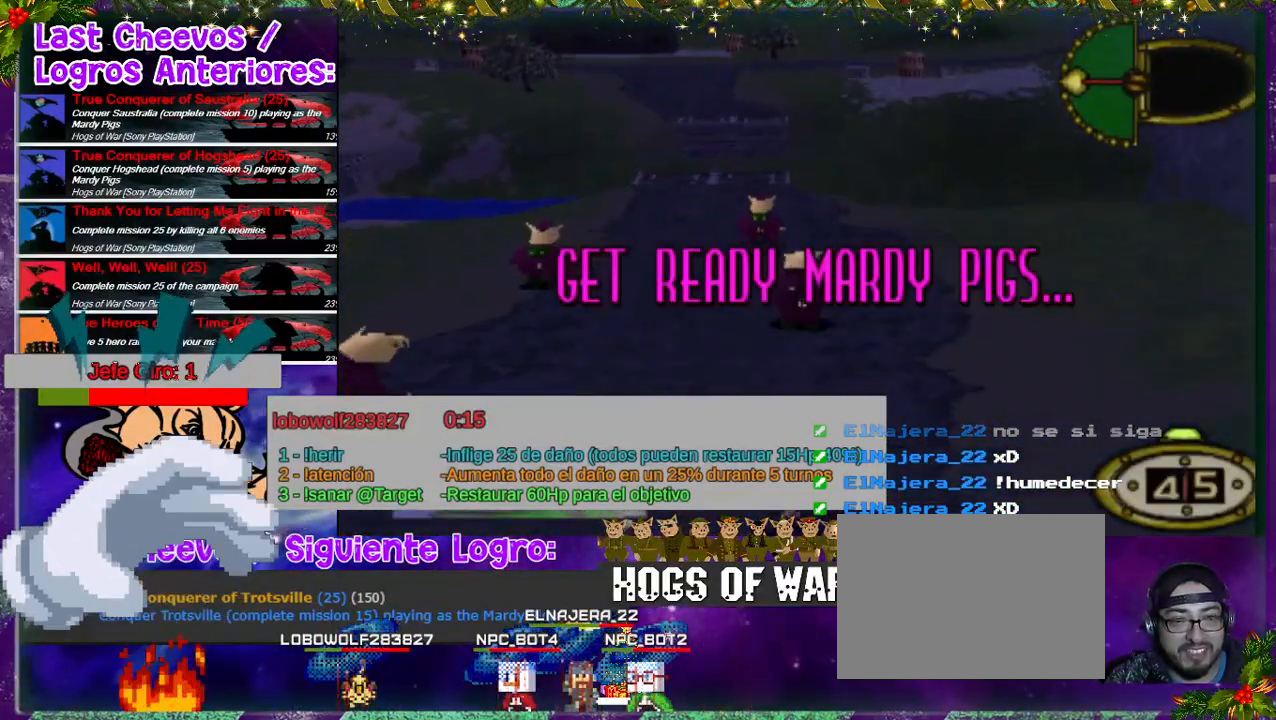
{"buttons": ["DPAD_UP", "DPAD_LEFT"], "events": [[333, "DPAD_UP", "down"]]}
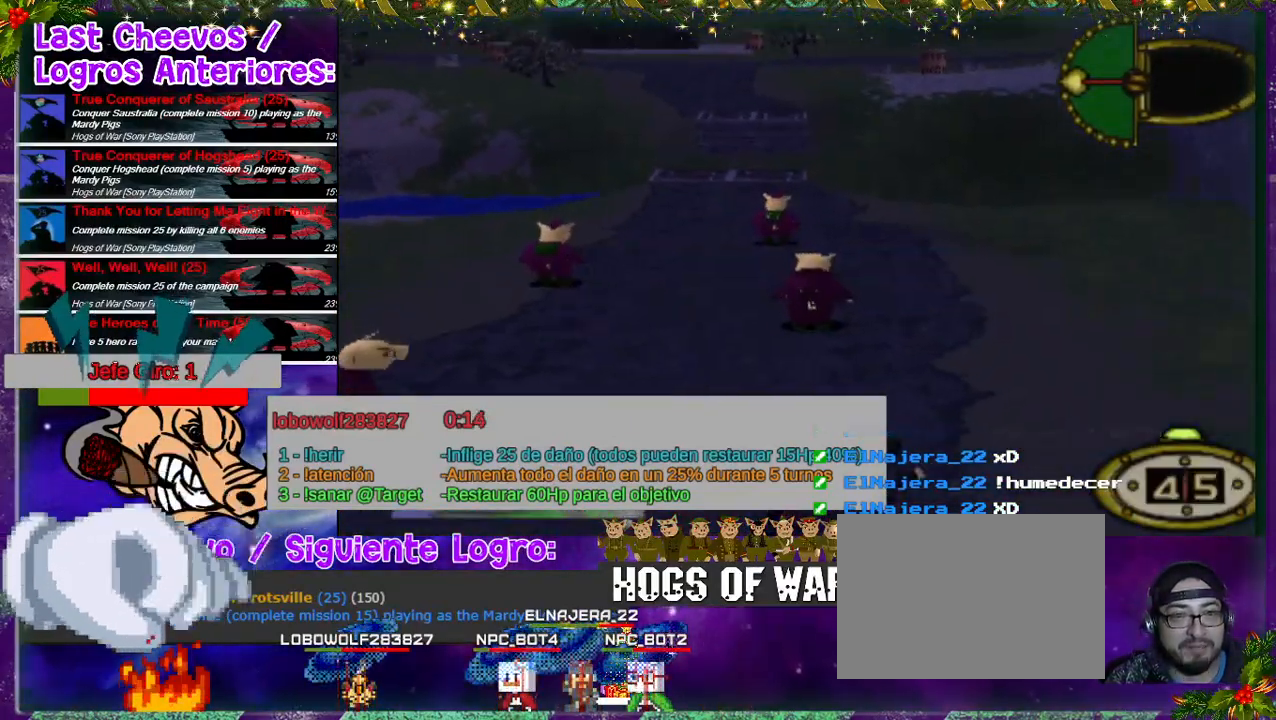
{"buttons": ["DPAD_UP", "DPAD_LEFT"], "events": []}
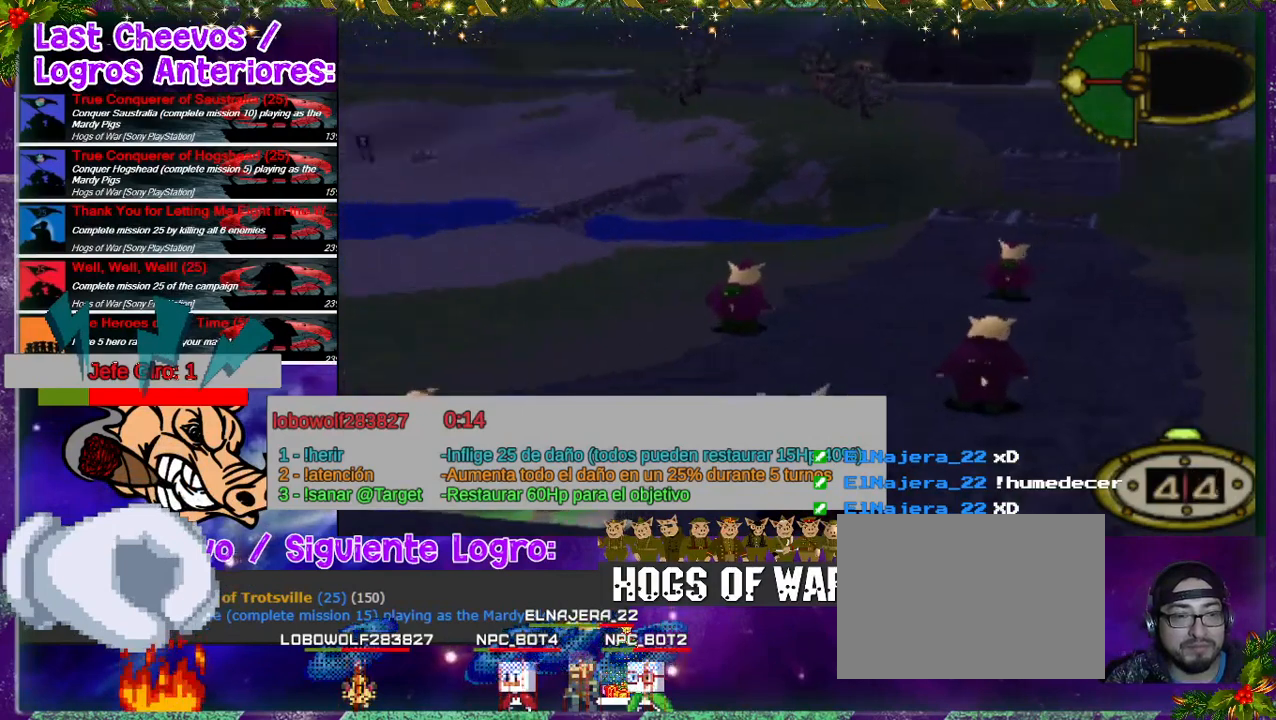
{"buttons": ["DPAD_UP", "DPAD_LEFT"], "events": []}
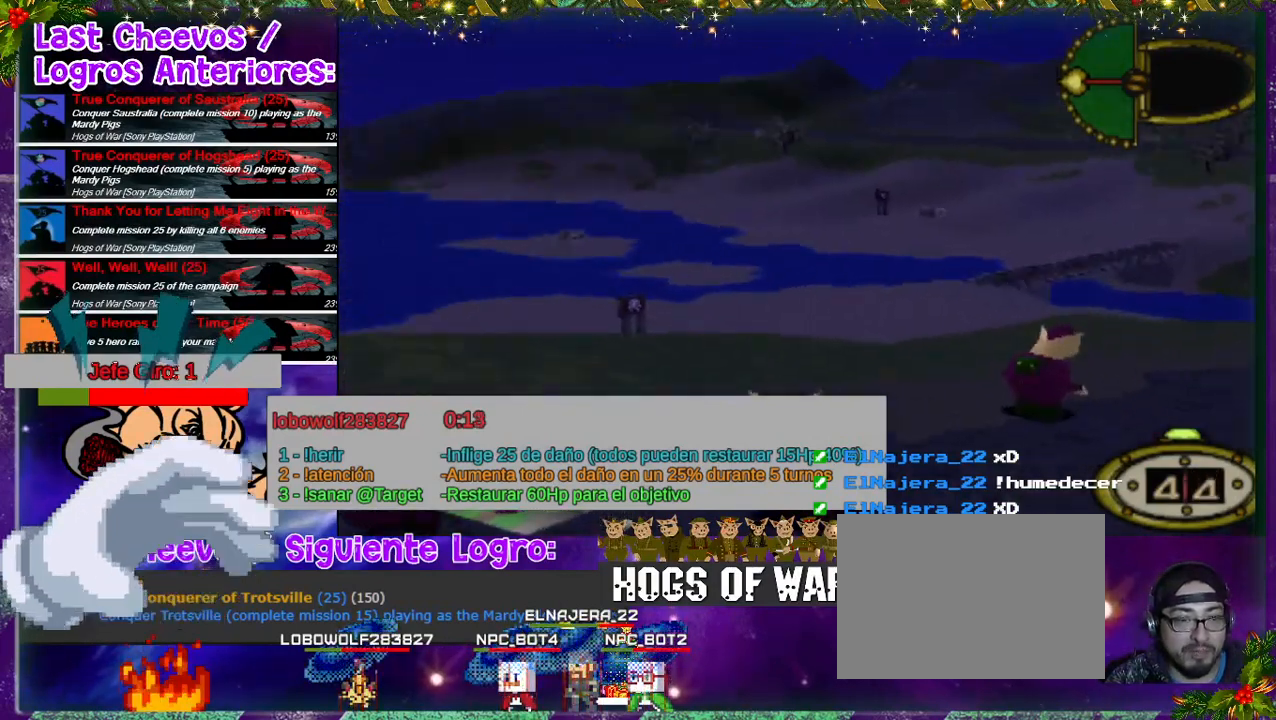
{"buttons": ["DPAD_UP", "DPAD_LEFT"], "events": []}
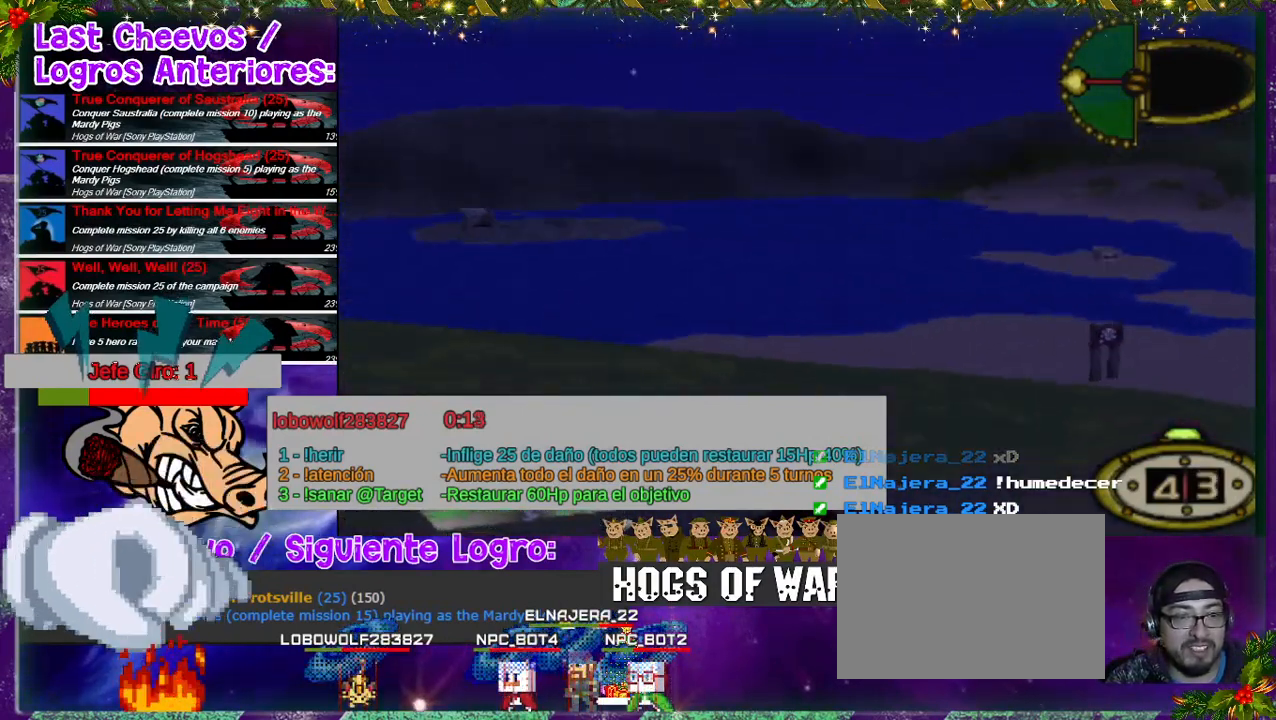
{"buttons": [], "events": [[233, "CIRCLE", "down"], [233, "DPAD_LEFT", "up"], [267, "DPAD_UP", "up"], [400, "CIRCLE", "up"]]}
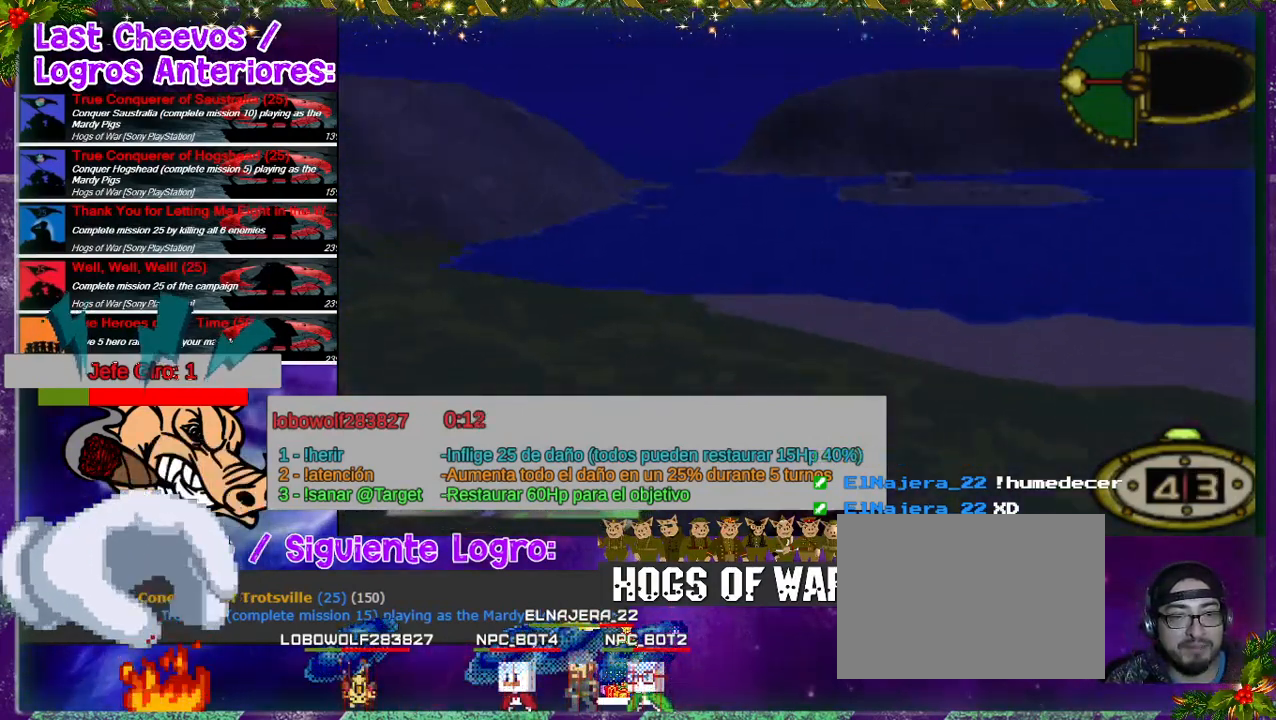
{"buttons": [], "events": [[167, "DPAD_DOWN", "down"], [233, "DPAD_DOWN", "up"], [367, "DPAD_RIGHT", "down"], [467, "DPAD_RIGHT", "up"]]}
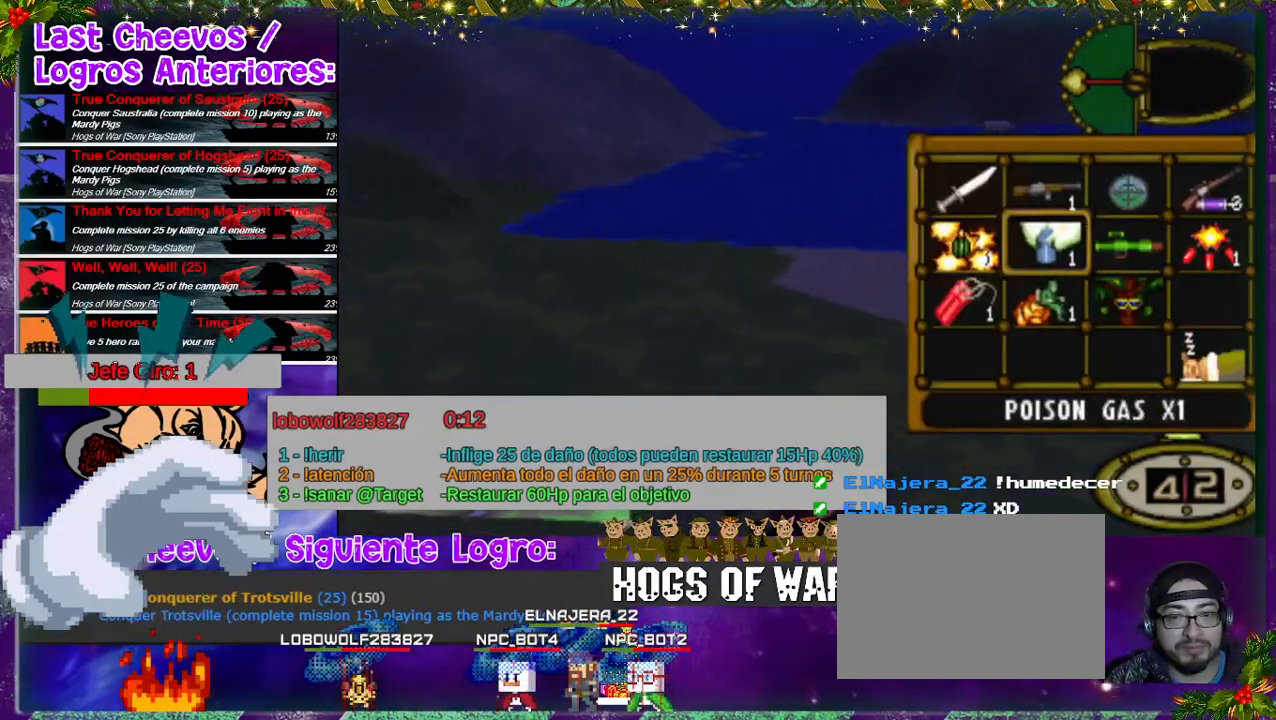
{"buttons": ["CROSS"], "events": [[133, "DPAD_DOWN", "down"], [233, "DPAD_DOWN", "up"], [400, "CROSS", "down"]]}
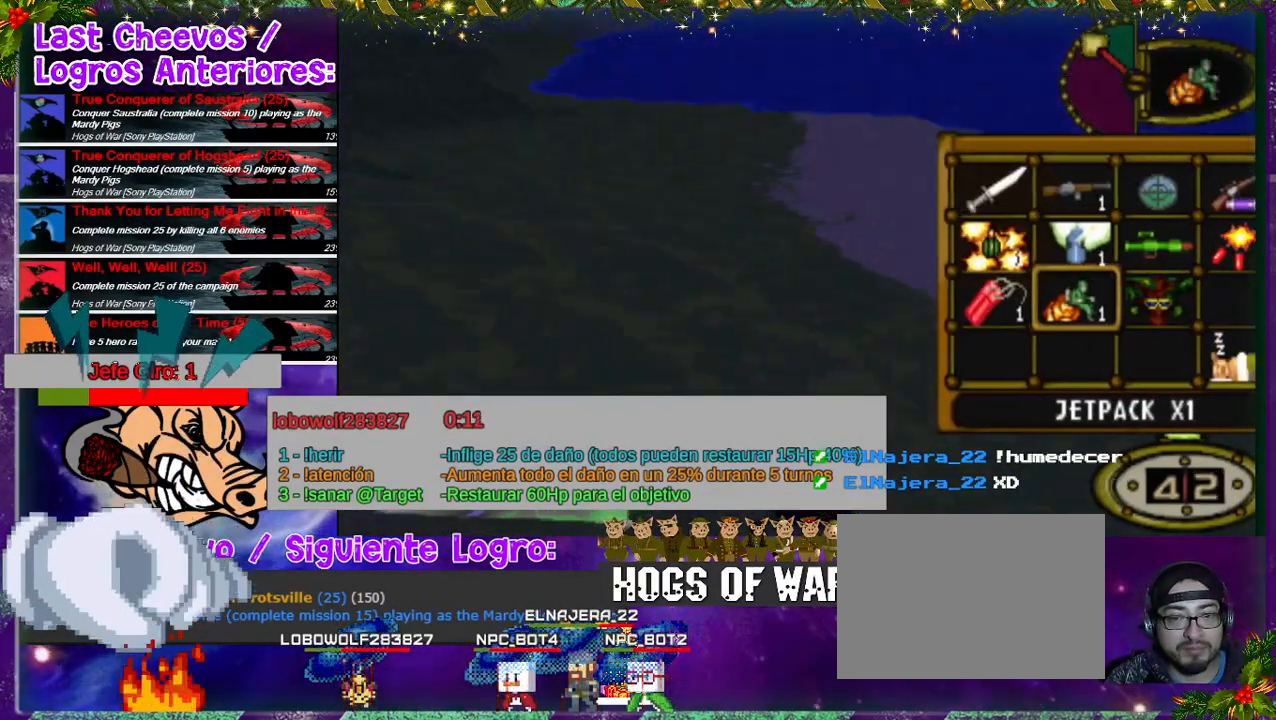
{"buttons": ["DPAD_UP"], "events": [[33, "CROSS", "up"], [33, "DPAD_RIGHT", "down"], [133, "DPAD_UP", "down"], [500, "DPAD_RIGHT", "up"]]}
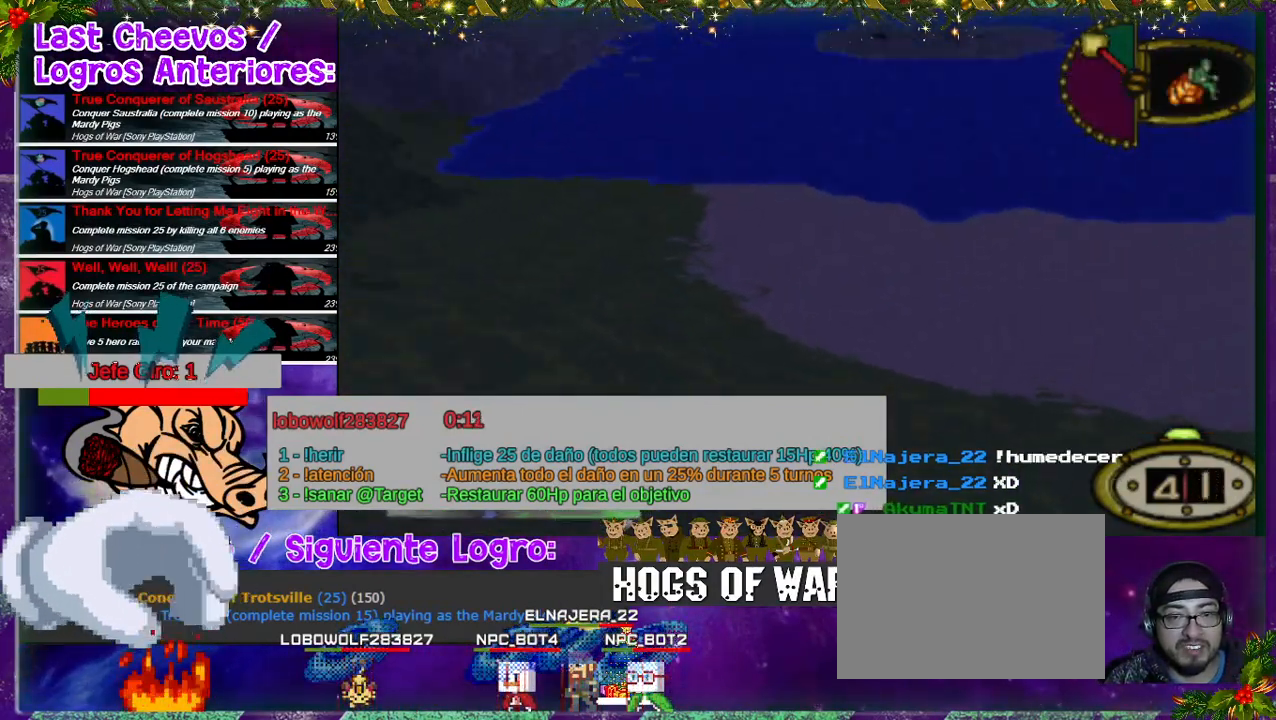
{"buttons": ["CROSS"], "events": [[167, "DPAD_LEFT", "down"], [267, "DPAD_UP", "up"], [333, "DPAD_LEFT", "up"], [500, "CROSS", "down"]]}
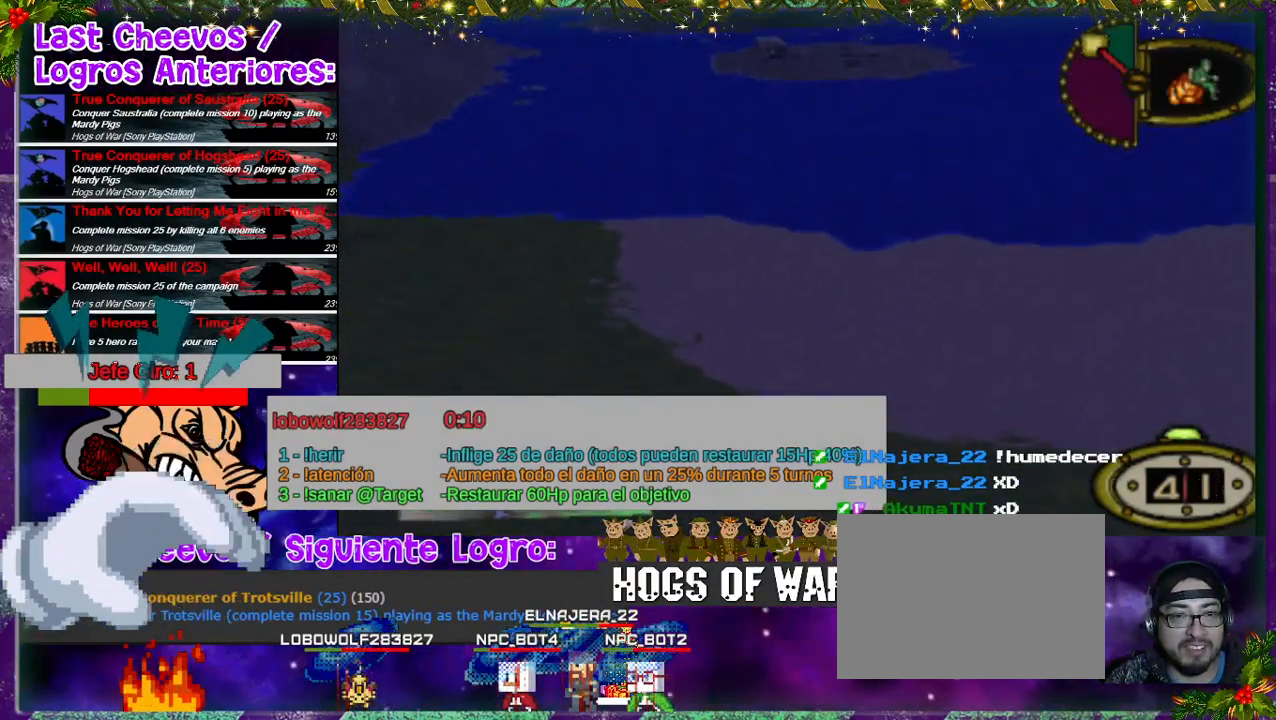
{"buttons": [], "events": [[67, "CROSS", "up"]]}
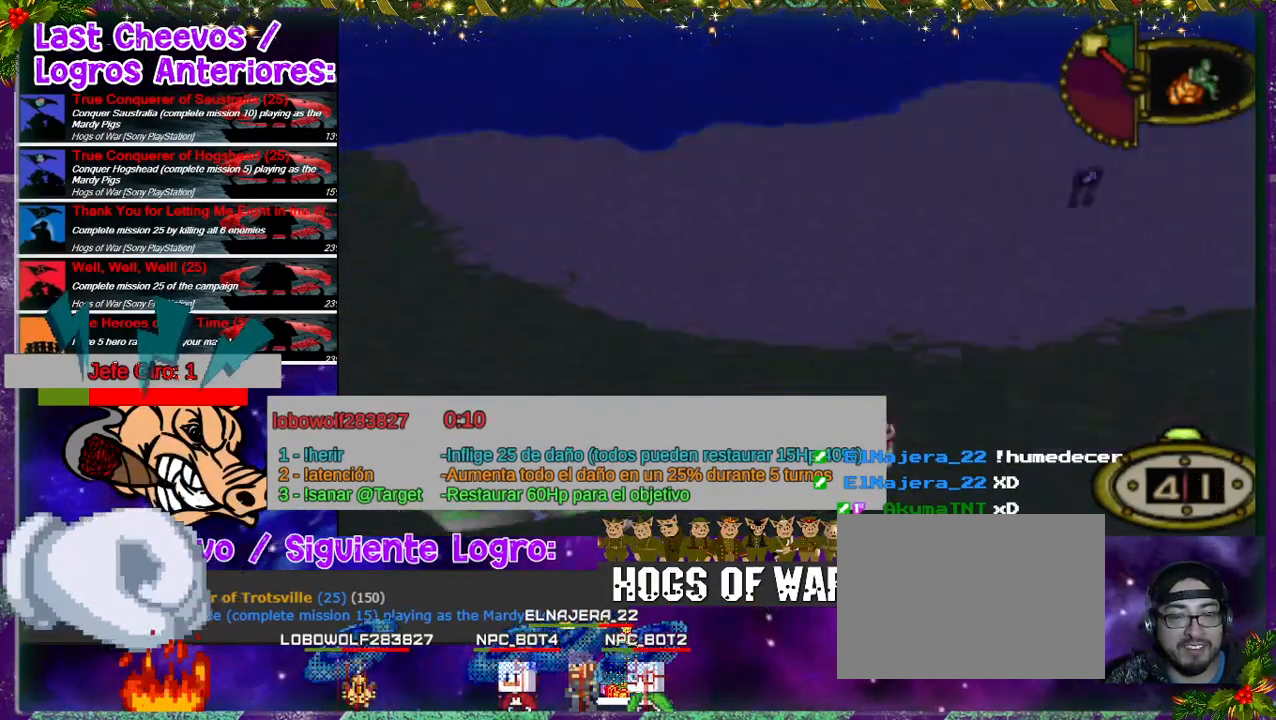
{"buttons": [], "events": []}
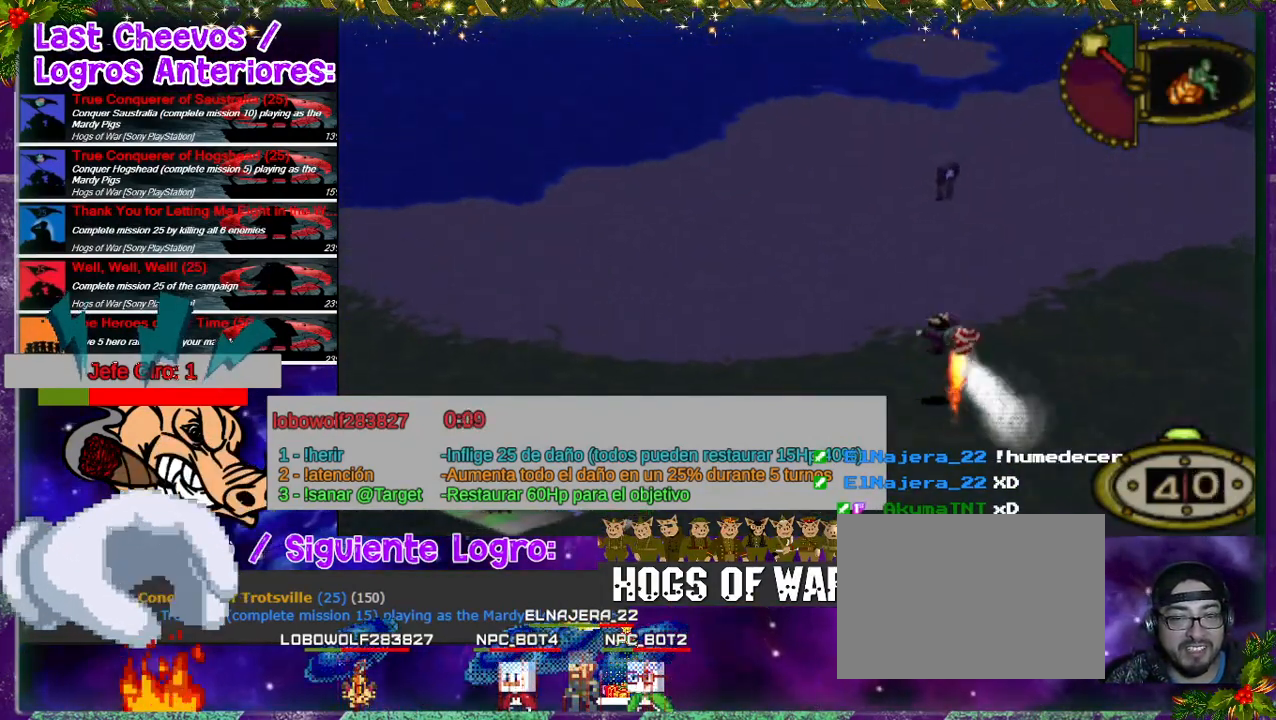
{"buttons": [], "events": []}
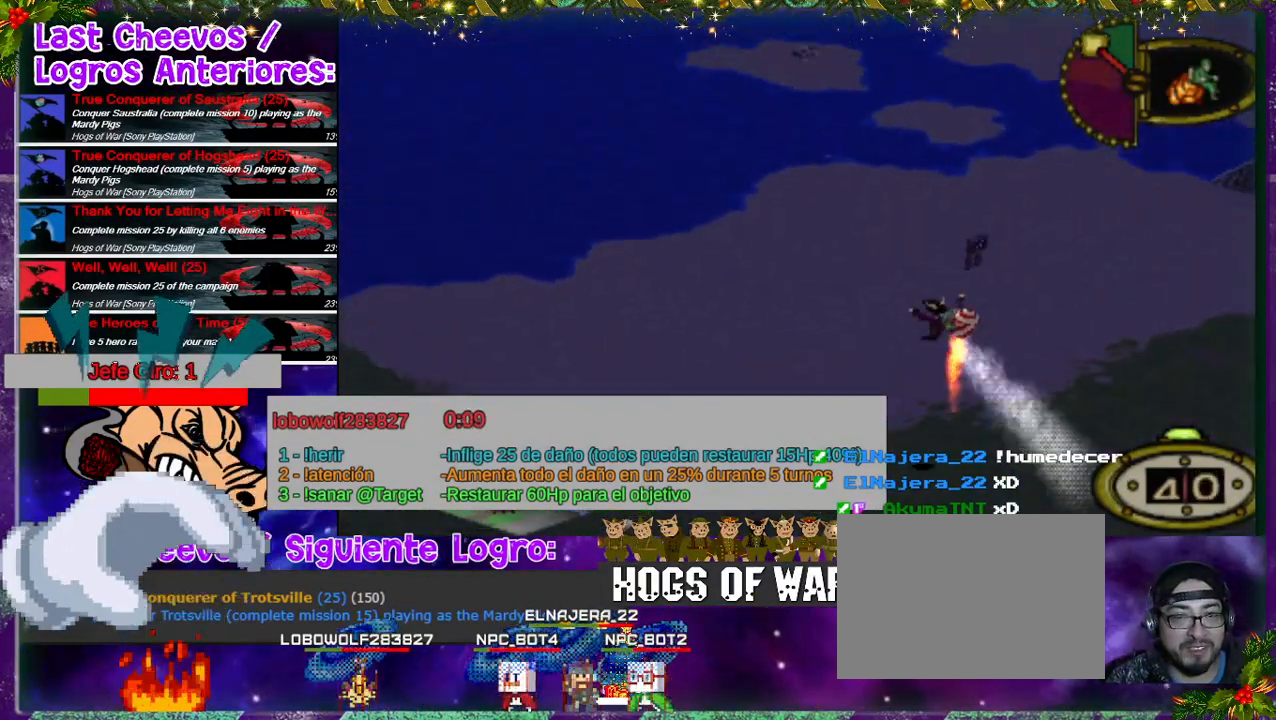
{"buttons": [], "events": []}
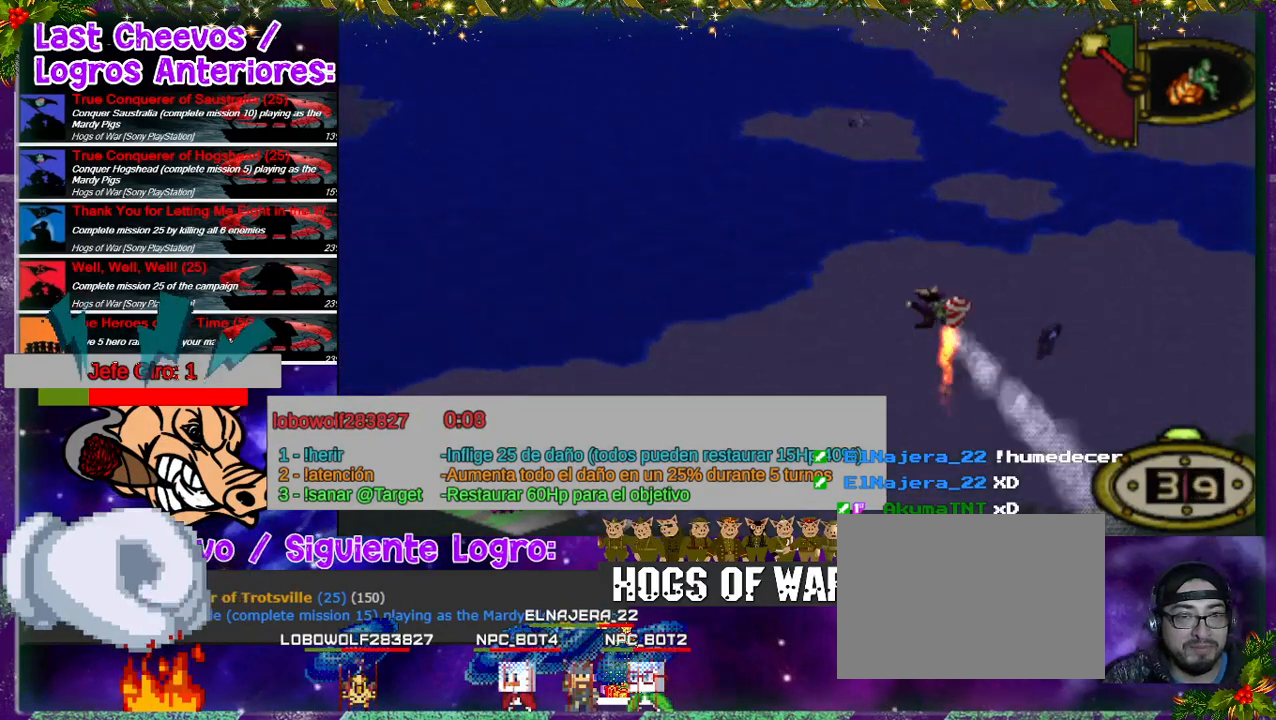
{"buttons": [], "events": []}
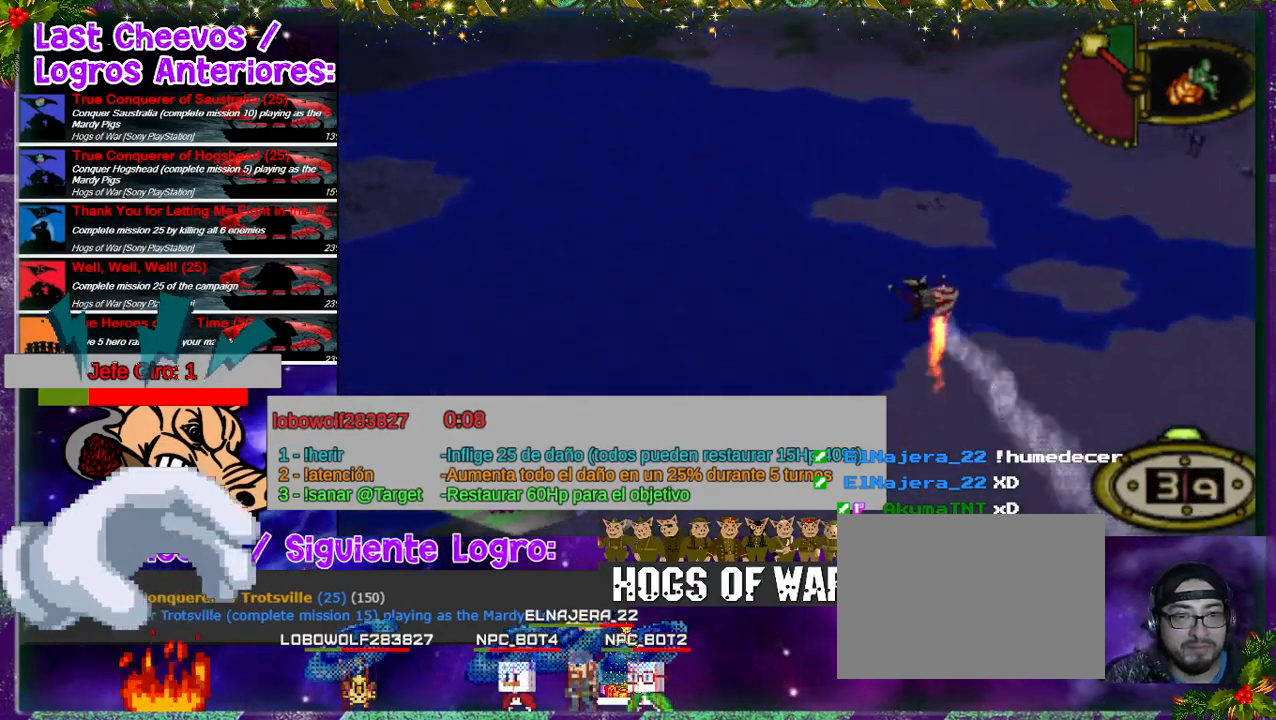
{"buttons": [], "events": []}
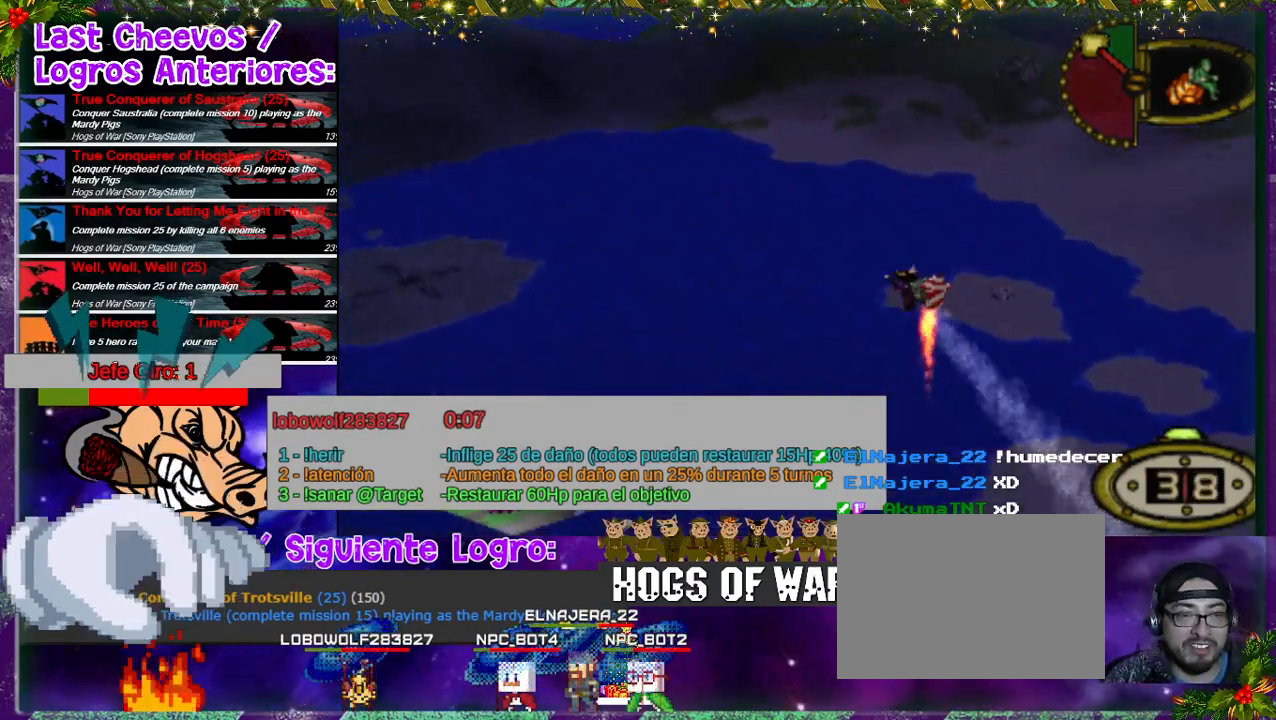
{"buttons": [], "events": []}
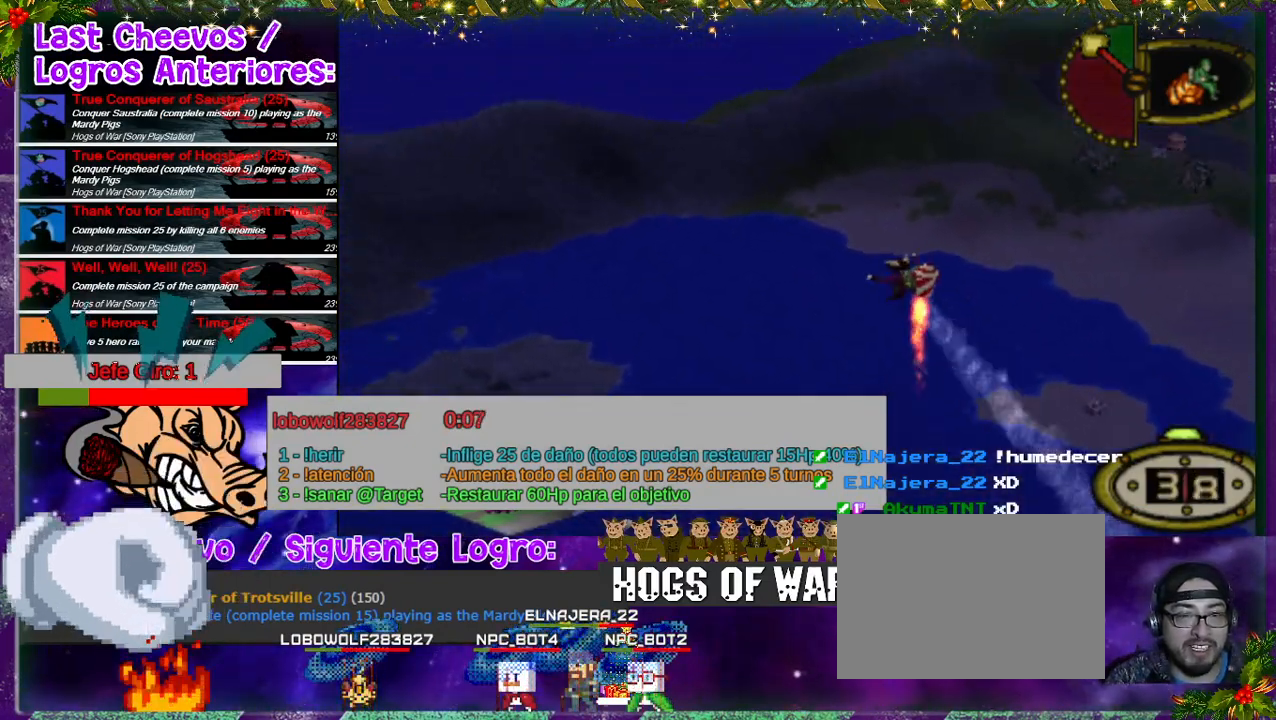
{"buttons": [], "events": []}
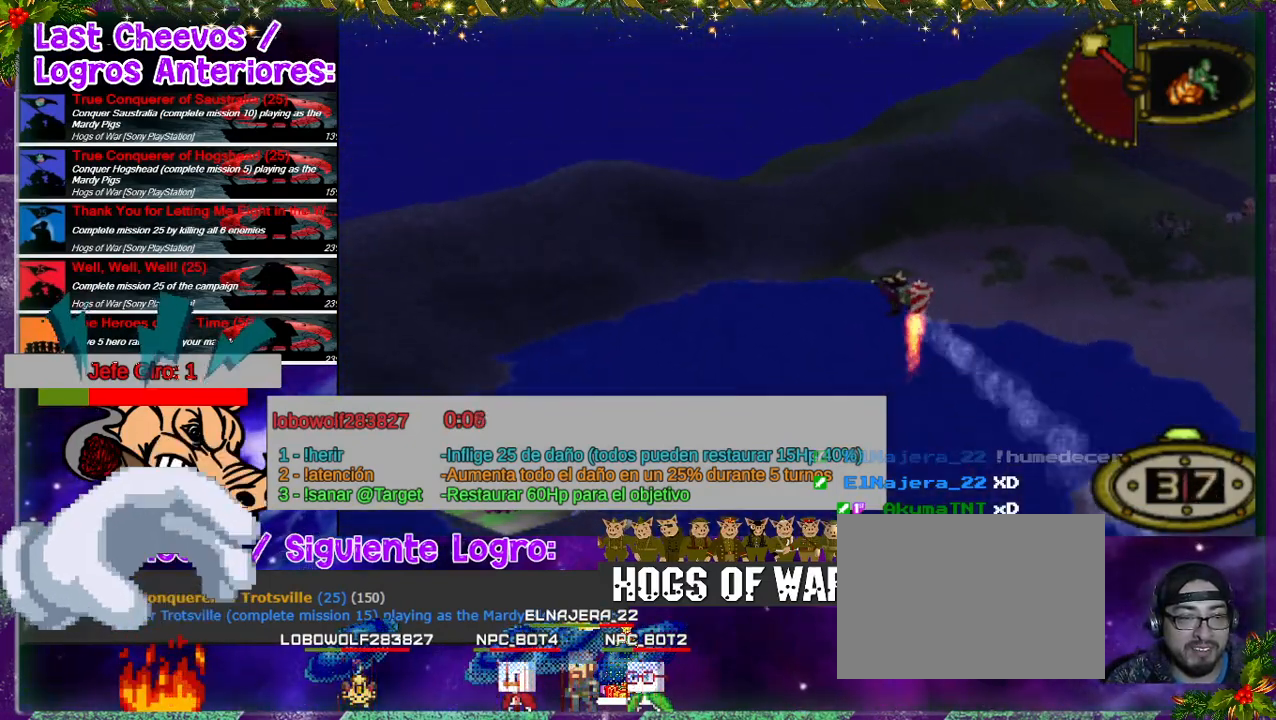
{"buttons": [], "events": []}